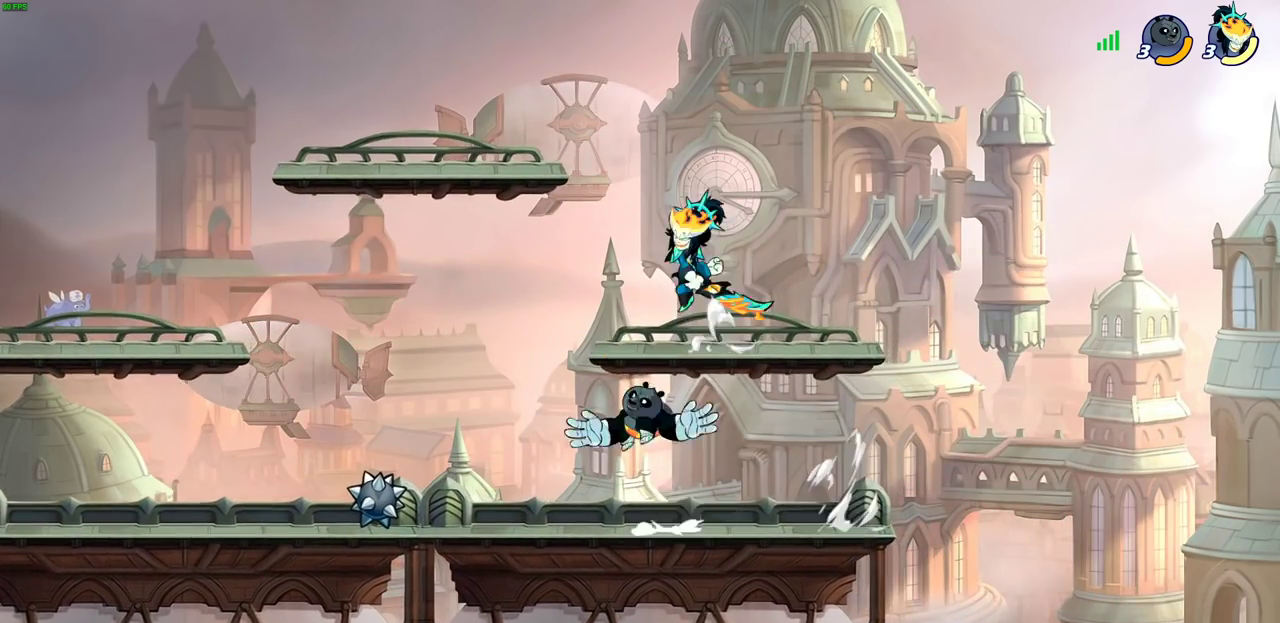
Gameplay with a controller (PlayStation layout); each line is a JSON object with the inputs held at the frame after it (dt_ms = milliseconds from this image to that frame). "events" lists button and stick changes between this image and that frame as [ms after this image, input, new state], when the widget could be followed in between. This document gives stick clicks only as held states, not as events.
{"dt_ms": 400, "buttons": [], "left_stick": "center", "right_stick": "center", "events": [[67, "CROSS", "up"], [67, "left_stick", "up-left"], [167, "left_stick", "center"], [233, "left_stick", "right"], [367, "left_stick", "center"]]}
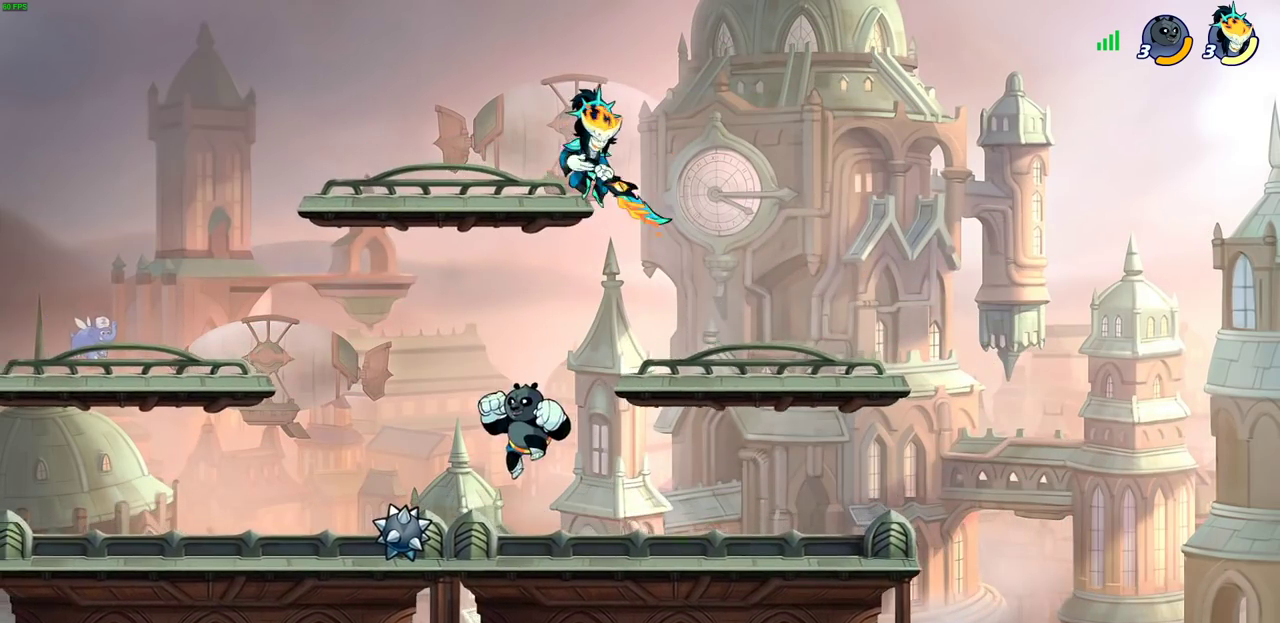
{"dt_ms": 300, "buttons": [], "left_stick": "down-left", "right_stick": "center", "events": [[67, "left_stick", "down"], [267, "left_stick", "down-left"]]}
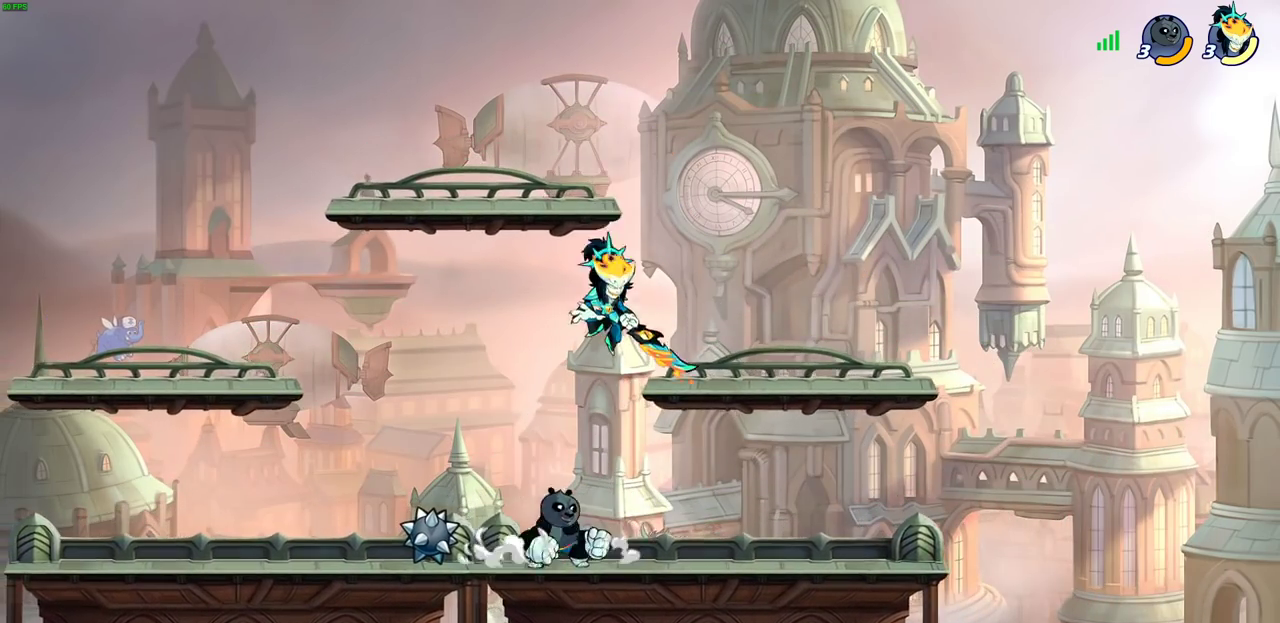
{"dt_ms": 700, "buttons": [], "left_stick": "left", "right_stick": "center", "events": [[17, "left_stick", "center"], [100, "CROSS", "down"], [217, "CROSS", "up"], [367, "left_stick", "down"], [467, "SQUARE", "down"], [517, "left_stick", "down-left"], [567, "SQUARE", "up"], [600, "left_stick", "left"]]}
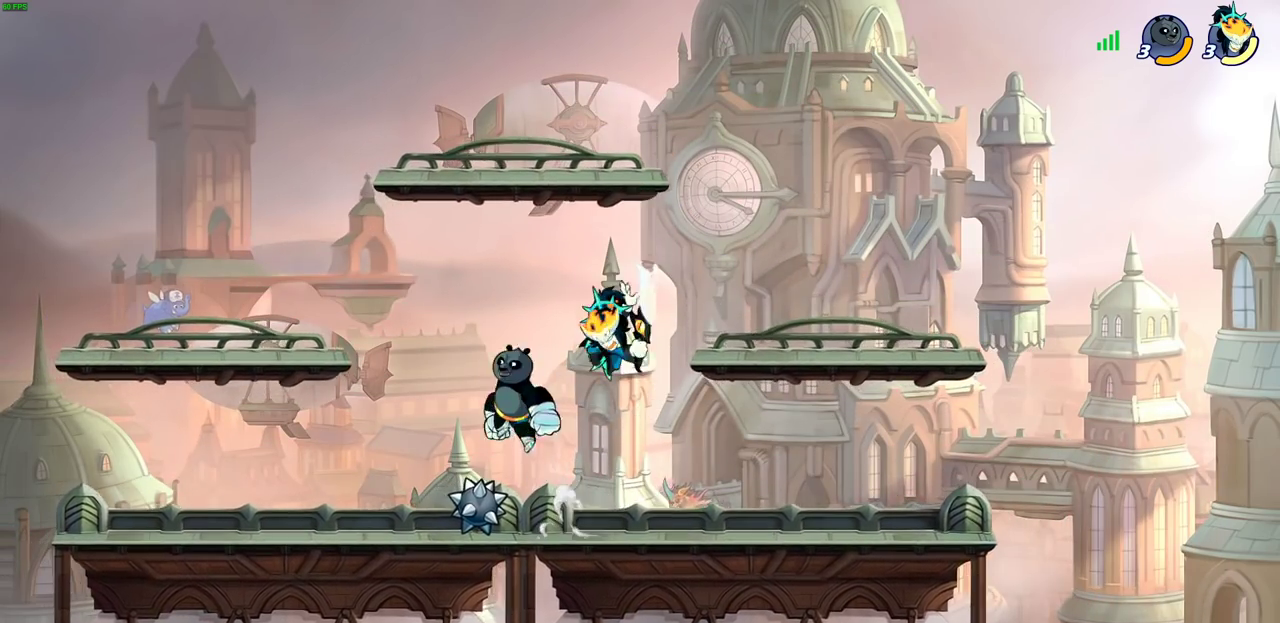
{"dt_ms": 700, "buttons": [], "left_stick": "center", "right_stick": "center", "events": [[267, "left_stick", "up-left"], [317, "left_stick", "up"], [367, "CIRCLE", "down"], [383, "left_stick", "center"], [450, "CIRCLE", "up"]]}
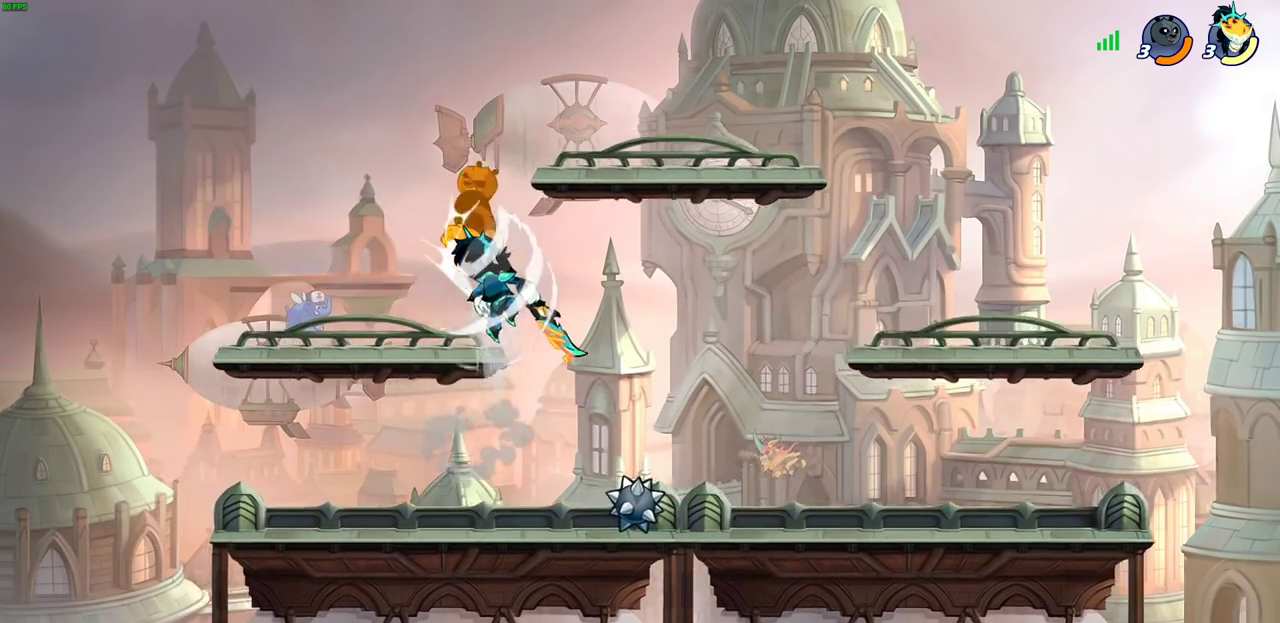
{"dt_ms": 300, "buttons": [], "left_stick": "center", "right_stick": "center", "events": []}
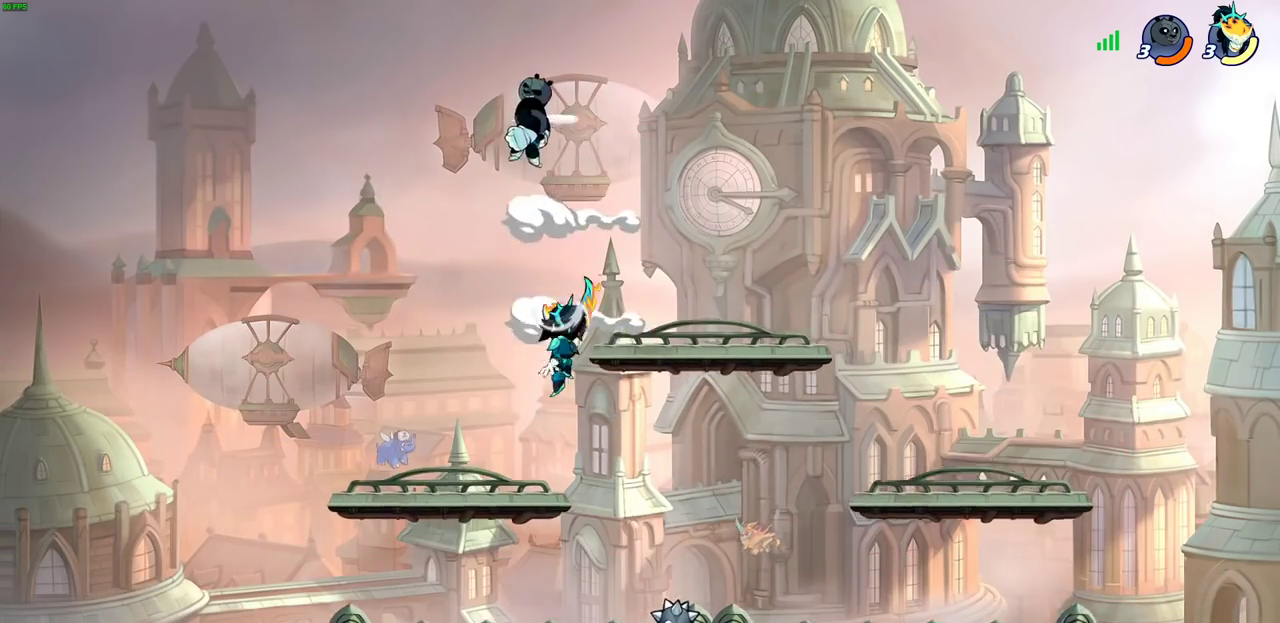
{"dt_ms": 400, "buttons": [], "left_stick": "center", "right_stick": "center", "events": [[167, "CROSS", "down"], [200, "left_stick", "right"], [250, "CROSS", "up"], [283, "left_stick", "center"]]}
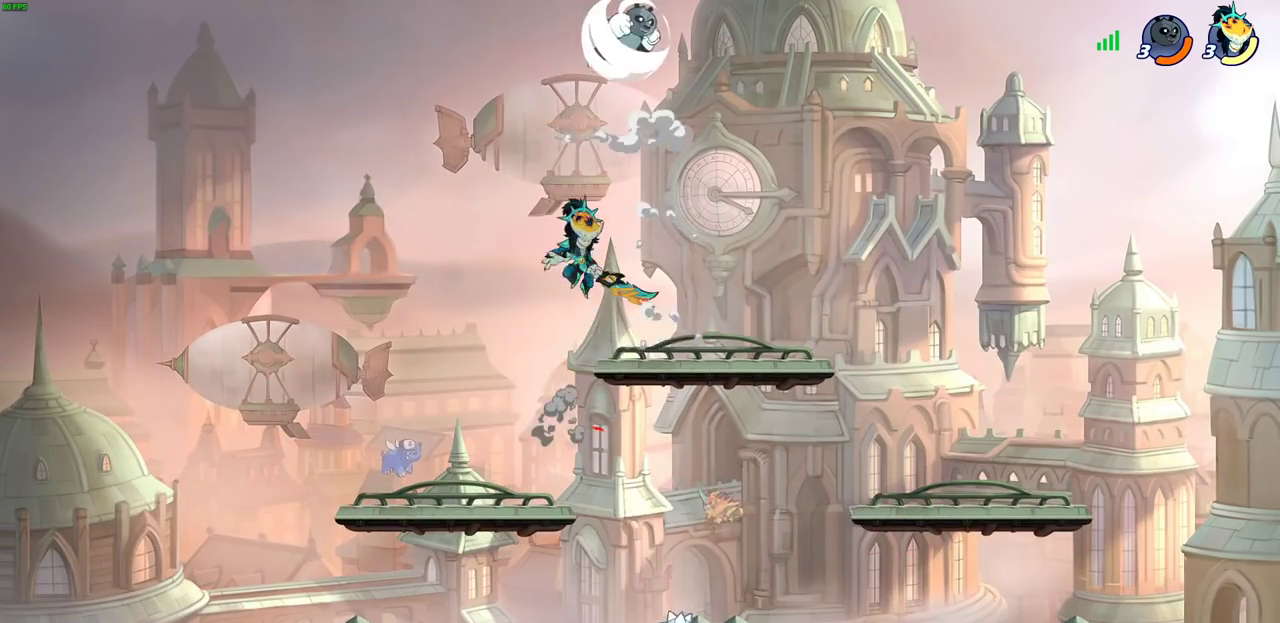
{"dt_ms": 600, "buttons": [], "left_stick": "right", "right_stick": "center", "events": [[50, "R2", "down"], [117, "left_stick", "right"], [167, "CIRCLE", "down"], [167, "R2", "up"], [250, "CIRCLE", "up"]]}
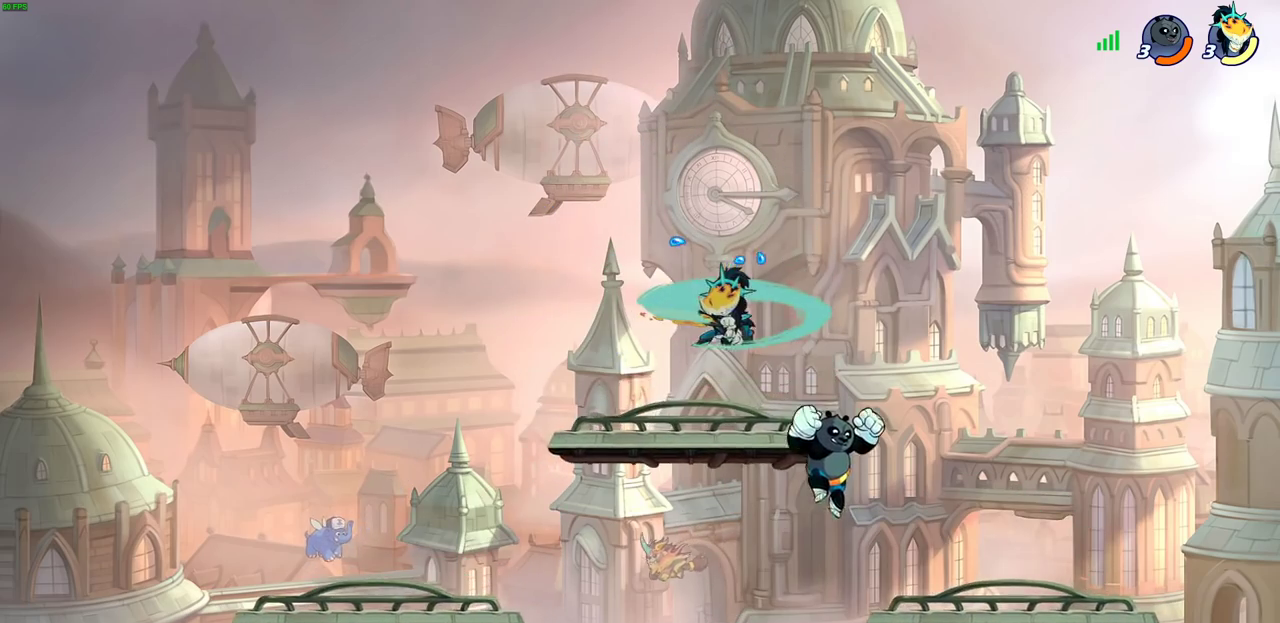
{"dt_ms": 300, "buttons": [], "left_stick": "center", "right_stick": "center", "events": [[33, "left_stick", "center"]]}
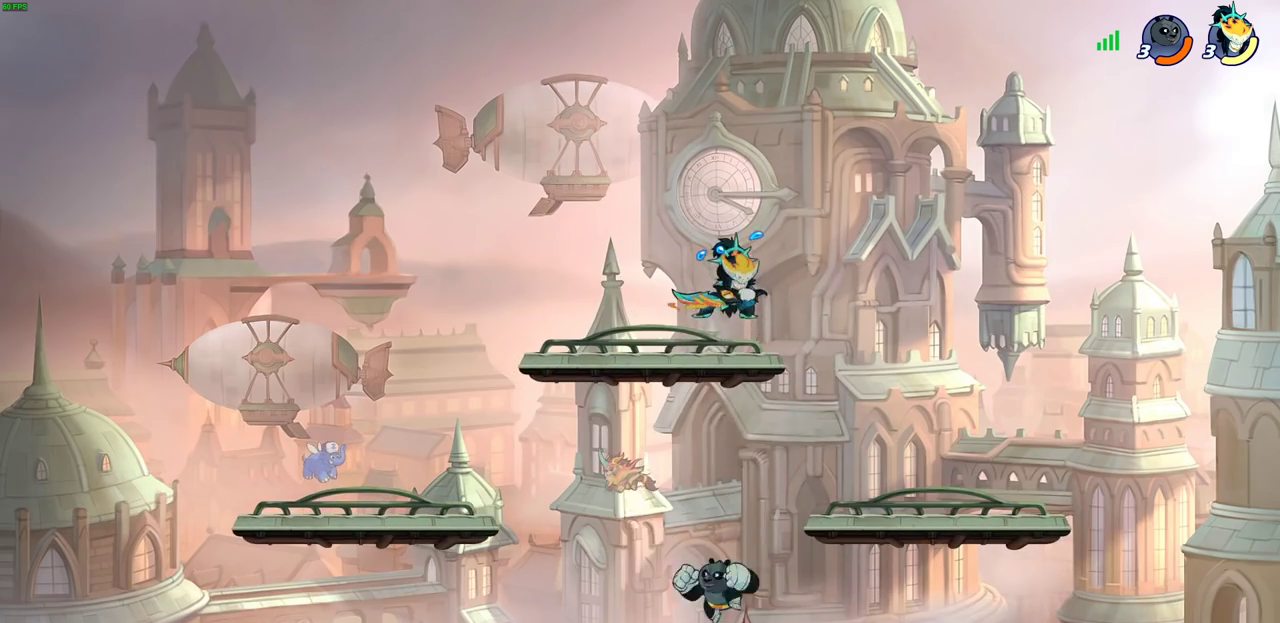
{"dt_ms": 700, "buttons": ["CIRCLE"], "left_stick": "down", "right_stick": "center", "events": [[67, "left_stick", "right"], [183, "CROSS", "down"], [267, "left_stick", "up-right"], [317, "CROSS", "up"], [417, "left_stick", "down-right"], [483, "left_stick", "down"], [600, "CIRCLE", "down"]]}
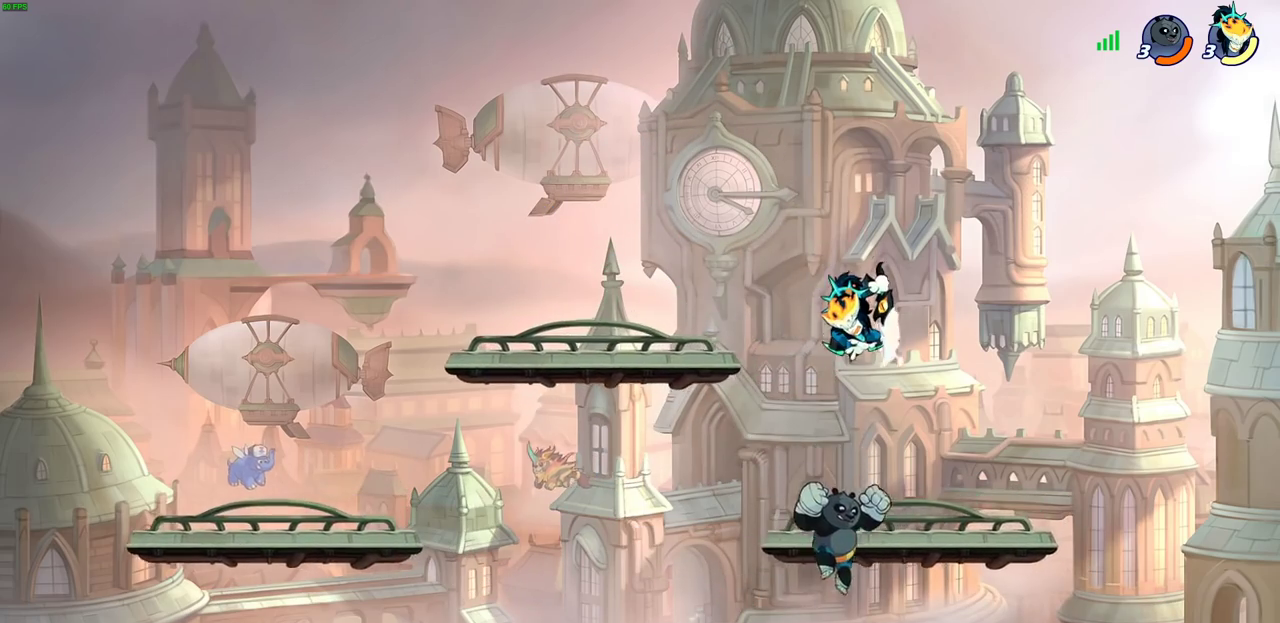
{"dt_ms": 500, "buttons": [], "left_stick": "center", "right_stick": "center", "events": [[400, "CIRCLE", "up"], [417, "left_stick", "center"]]}
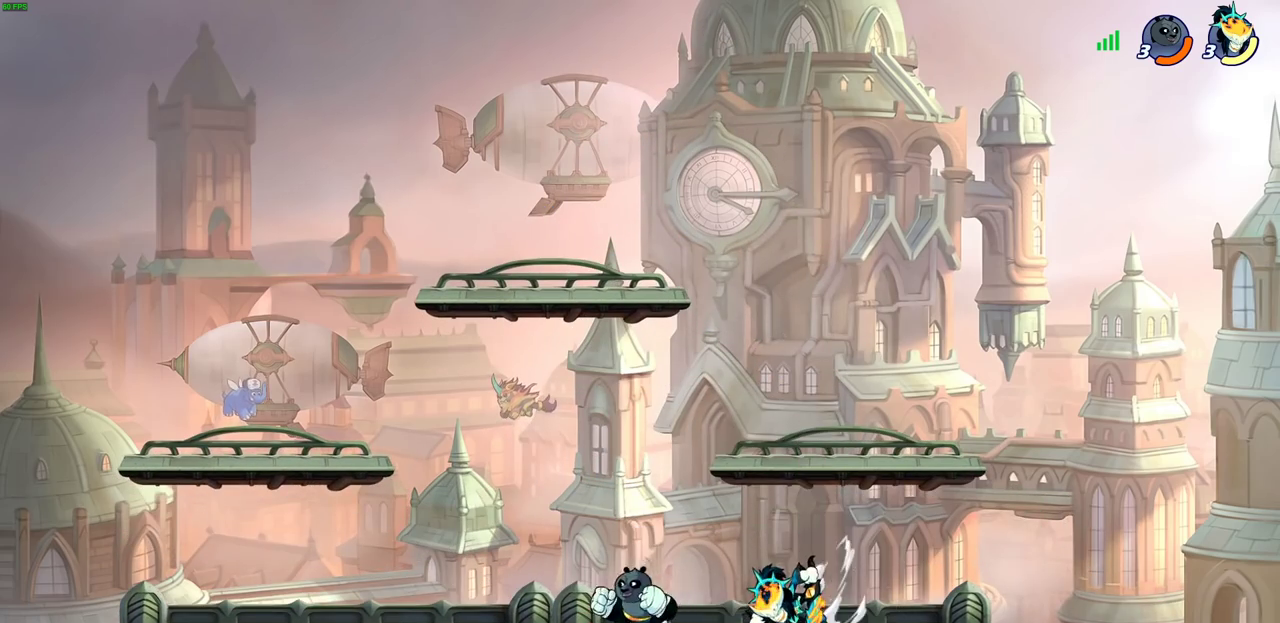
{"dt_ms": 300, "buttons": [], "left_stick": "right", "right_stick": "center", "events": [[217, "left_stick", "right"]]}
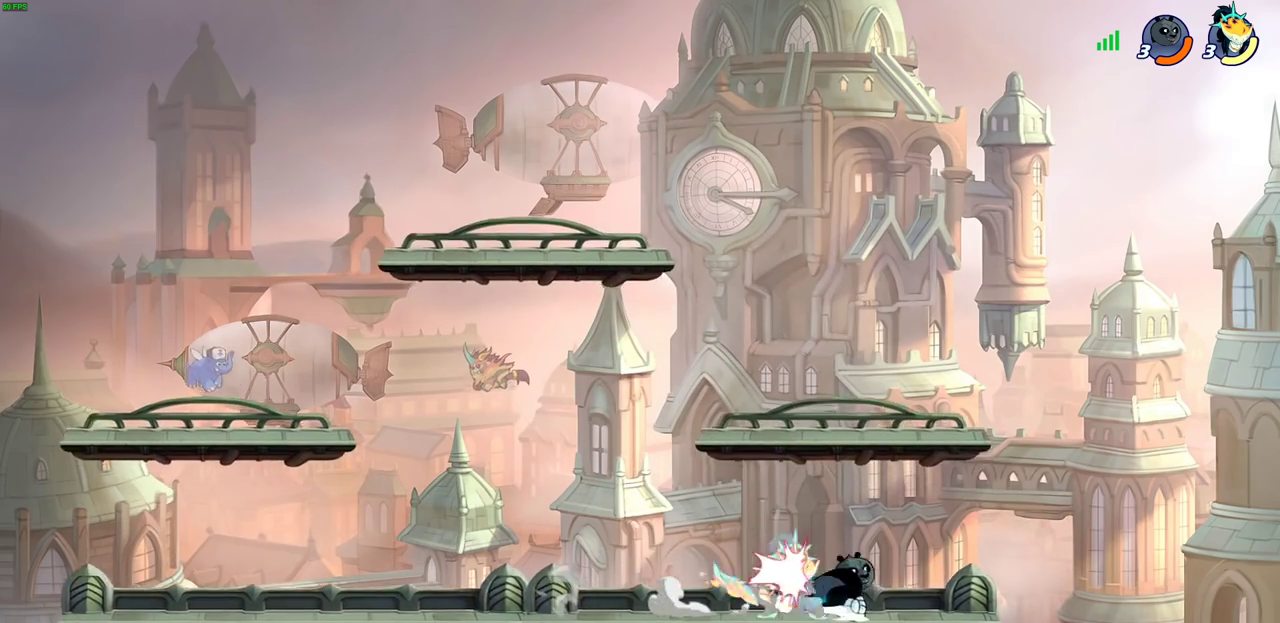
{"dt_ms": 700, "buttons": ["R2"], "left_stick": "up-left", "right_stick": "center", "events": [[67, "CROSS", "down"], [67, "R2", "down"], [150, "left_stick", "up-right"], [233, "CROSS", "up"], [250, "R2", "up"], [283, "left_stick", "down-left"], [467, "R2", "down"], [467, "left_stick", "down-right"], [550, "left_stick", "right"], [617, "left_stick", "up-right"], [683, "left_stick", "up-left"]]}
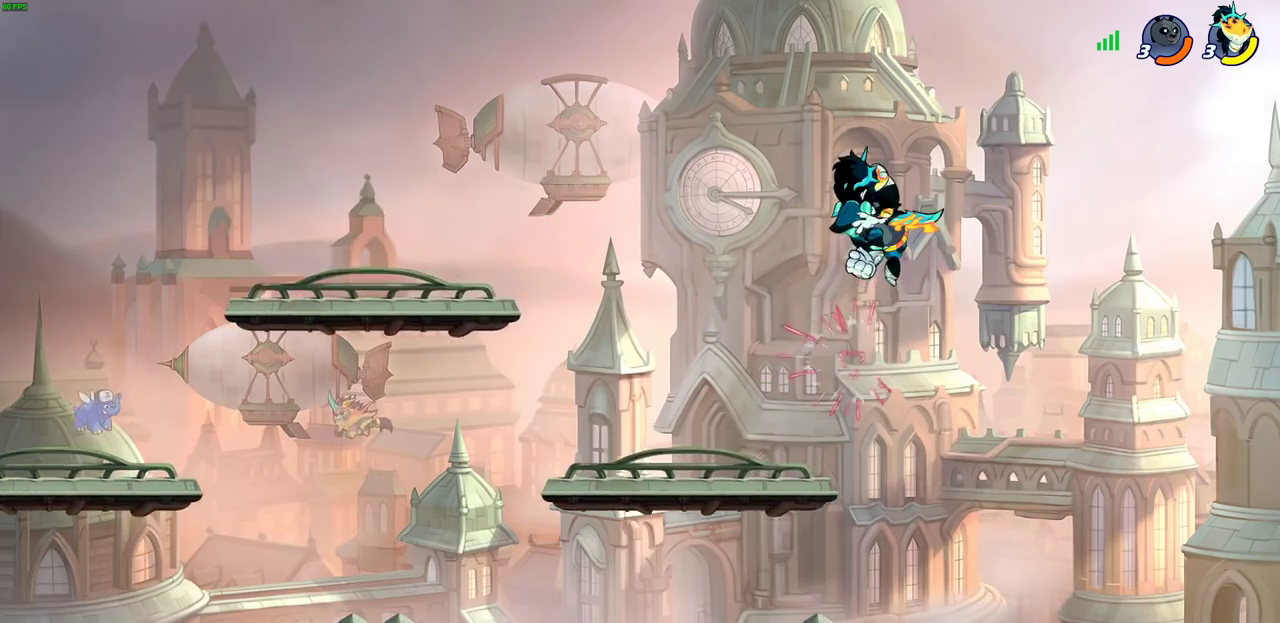
{"dt_ms": 500, "buttons": ["R2"], "left_stick": "left", "right_stick": "center", "events": [[50, "R2", "up"], [167, "left_stick", "up-right"], [250, "left_stick", "right"], [317, "R2", "down"], [450, "left_stick", "left"]]}
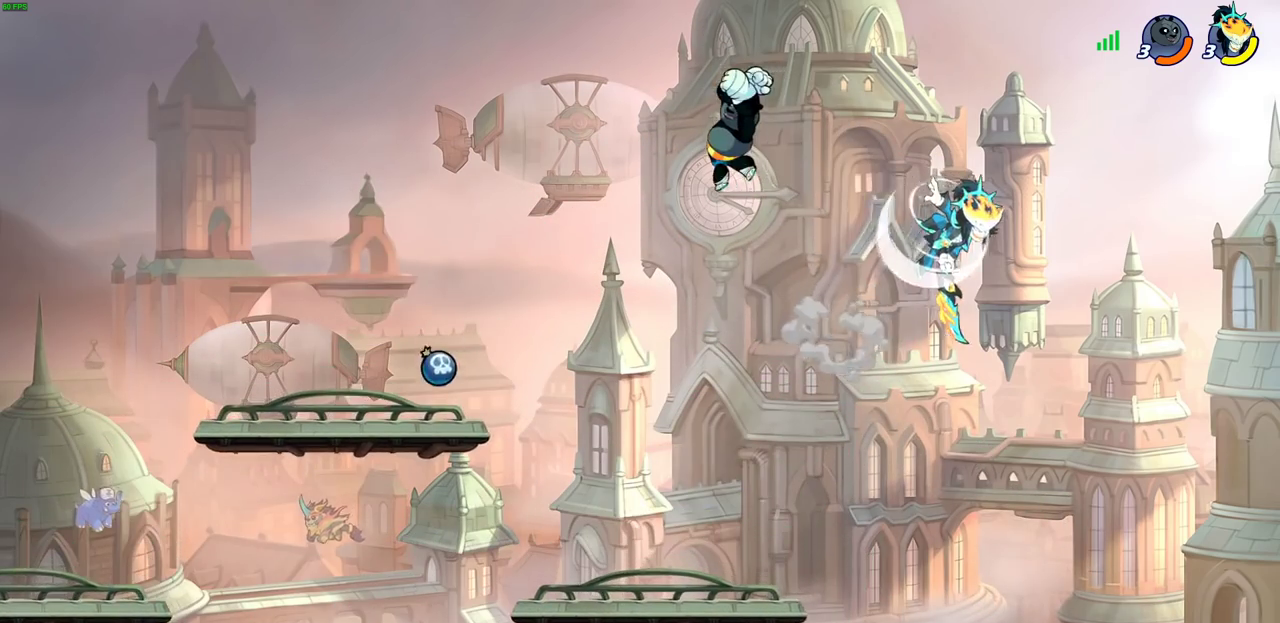
{"dt_ms": 600, "buttons": [], "left_stick": "down-left", "right_stick": "center", "events": [[100, "R2", "up"], [200, "left_stick", "down-left"]]}
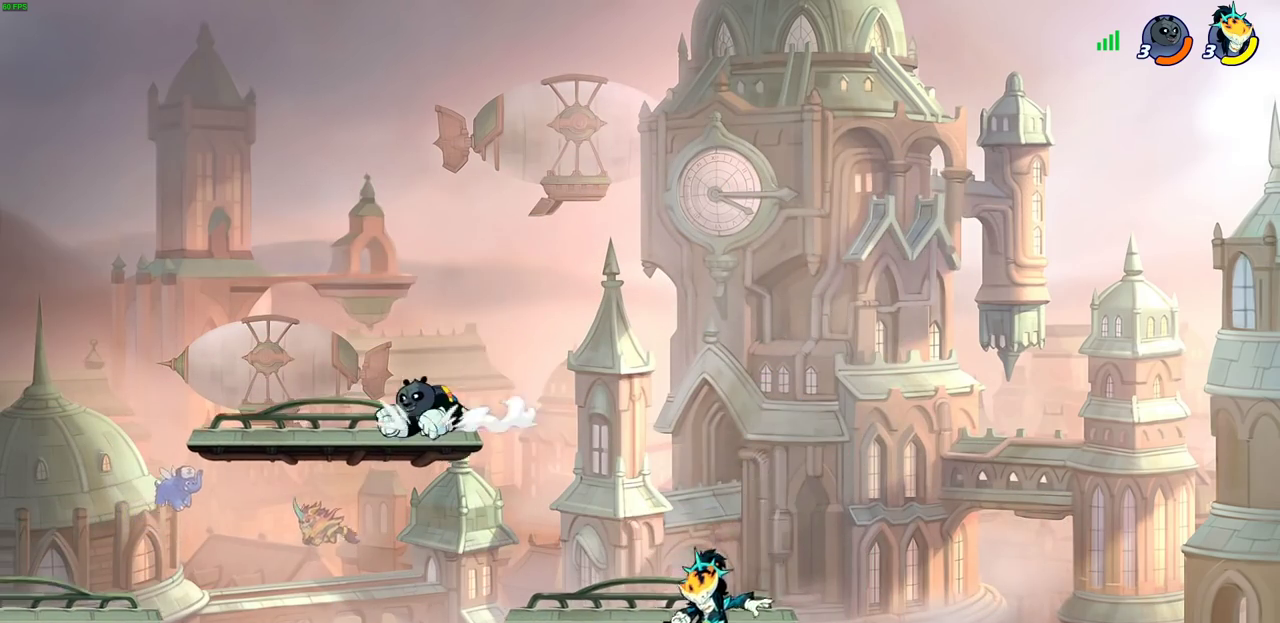
{"dt_ms": 400, "buttons": [], "left_stick": "center", "right_stick": "center", "events": [[183, "R2", "down"], [217, "SQUARE", "down"], [267, "SQUARE", "up"], [283, "left_stick", "down"], [350, "R2", "up"], [350, "left_stick", "center"]]}
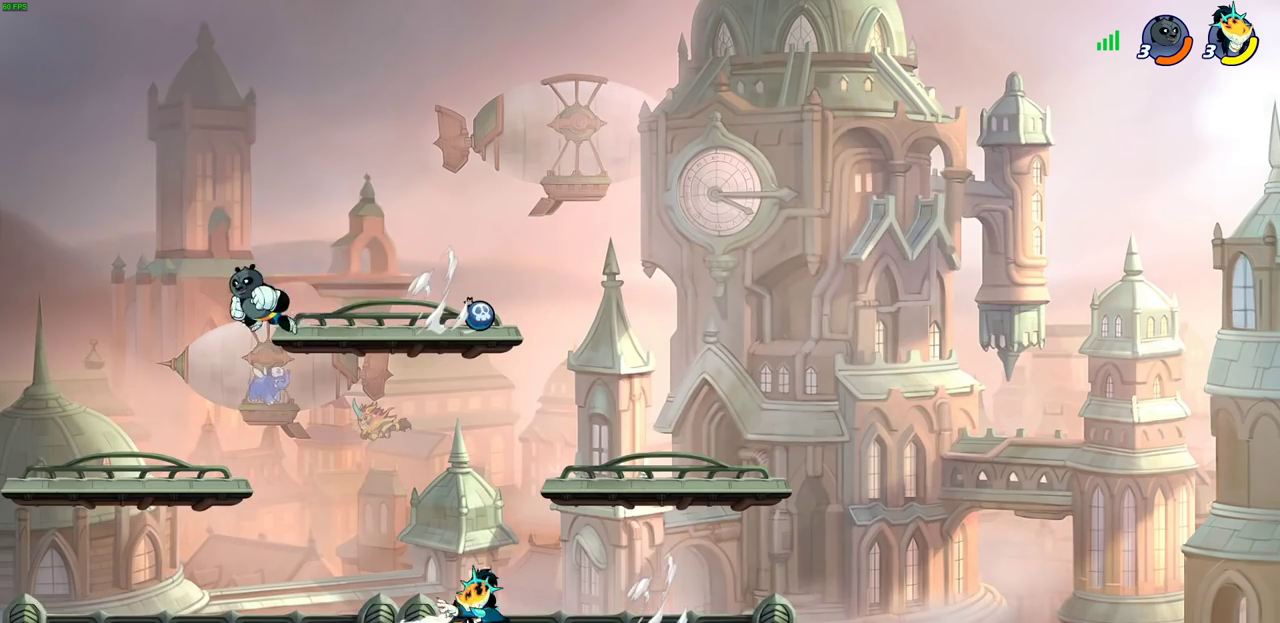
{"dt_ms": 400, "buttons": ["CROSS"], "left_stick": "right", "right_stick": "center", "events": [[383, "CROSS", "down"], [400, "left_stick", "right"]]}
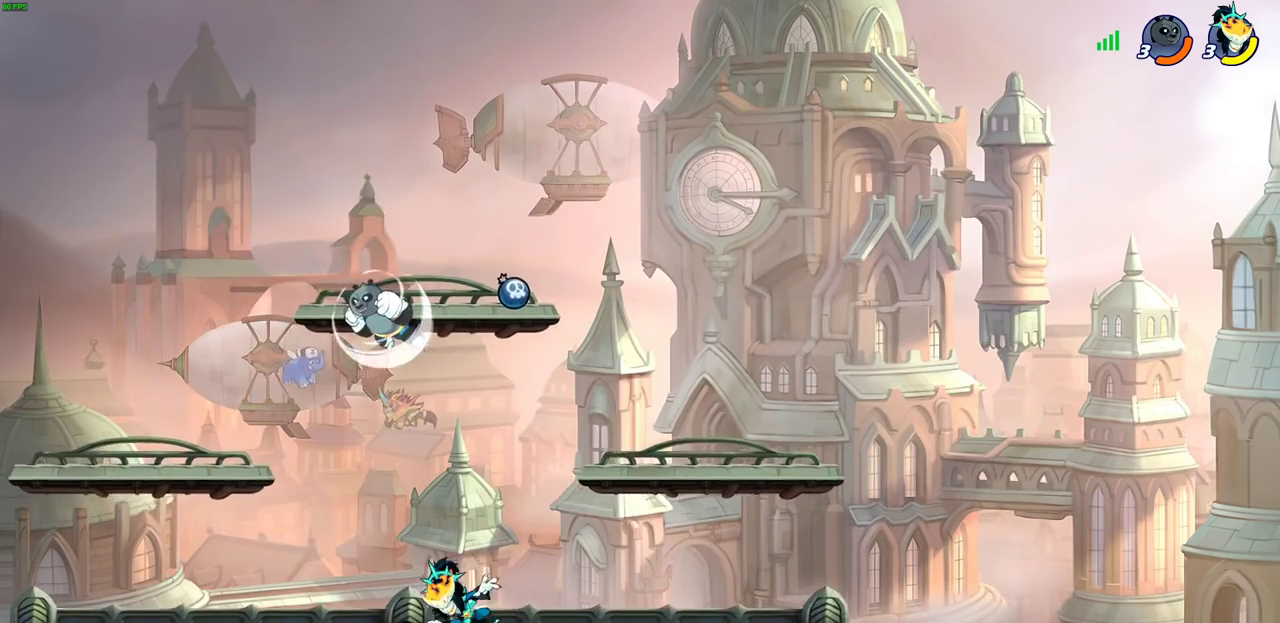
{"dt_ms": 700, "buttons": [], "left_stick": "left", "right_stick": "center", "events": [[33, "CIRCLE", "down"], [33, "CROSS", "up"], [83, "left_stick", "up"], [150, "CIRCLE", "up"], [167, "left_stick", "left"]]}
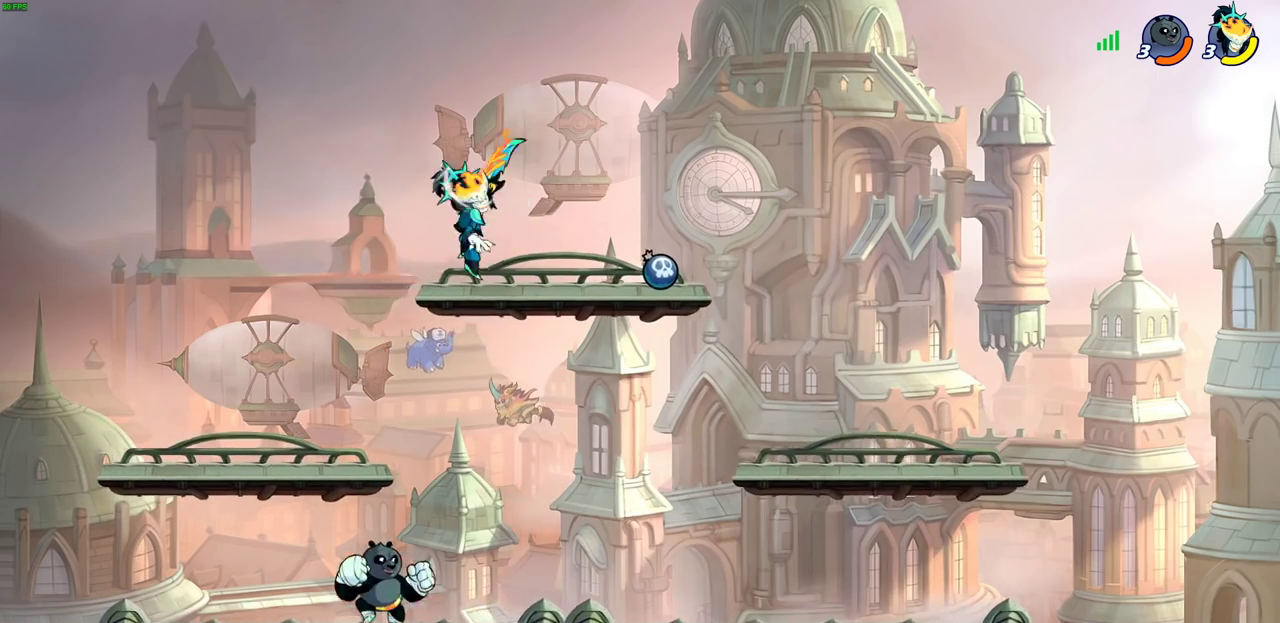
{"dt_ms": 400, "buttons": [], "left_stick": "right", "right_stick": "center", "events": [[50, "left_stick", "down-left"], [400, "left_stick", "right"]]}
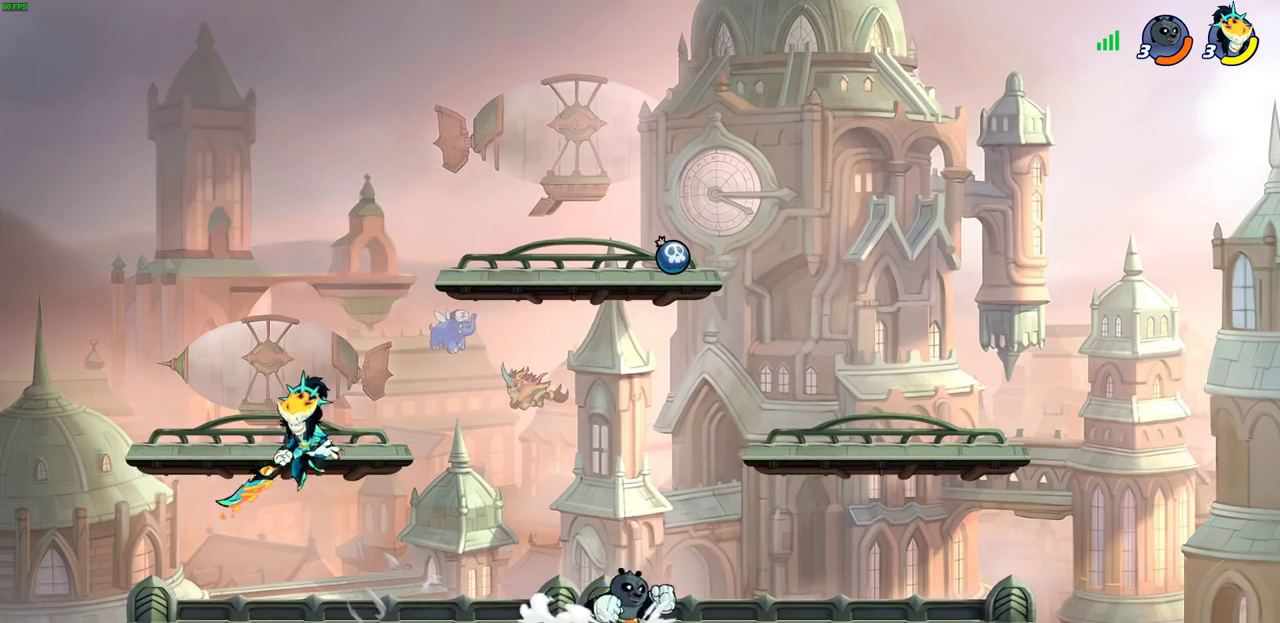
{"dt_ms": 600, "buttons": [], "left_stick": "center", "right_stick": "center", "events": [[183, "R2", "down"], [183, "left_stick", "down-right"], [317, "left_stick", "down"], [333, "SQUARE", "down"], [383, "R2", "up"], [433, "SQUARE", "up"], [533, "left_stick", "down-left"], [583, "left_stick", "center"]]}
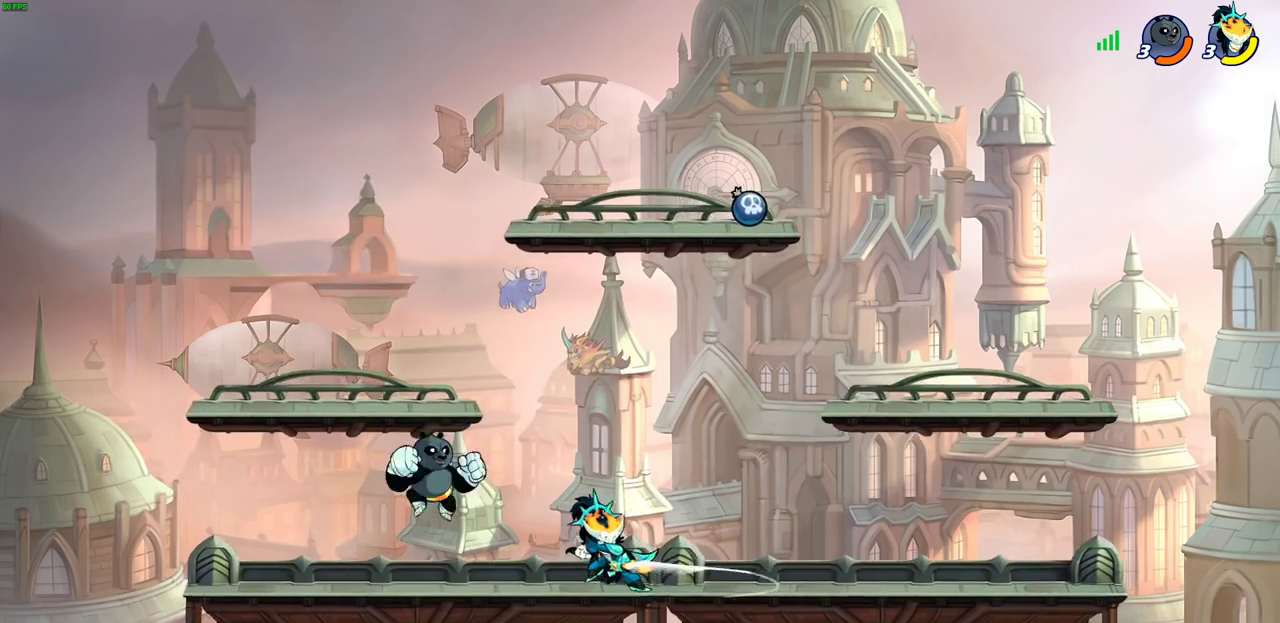
{"dt_ms": 400, "buttons": [], "left_stick": "center", "right_stick": "center", "events": [[200, "left_stick", "left"], [283, "SQUARE", "down"], [333, "left_stick", "center"], [350, "SQUARE", "up"]]}
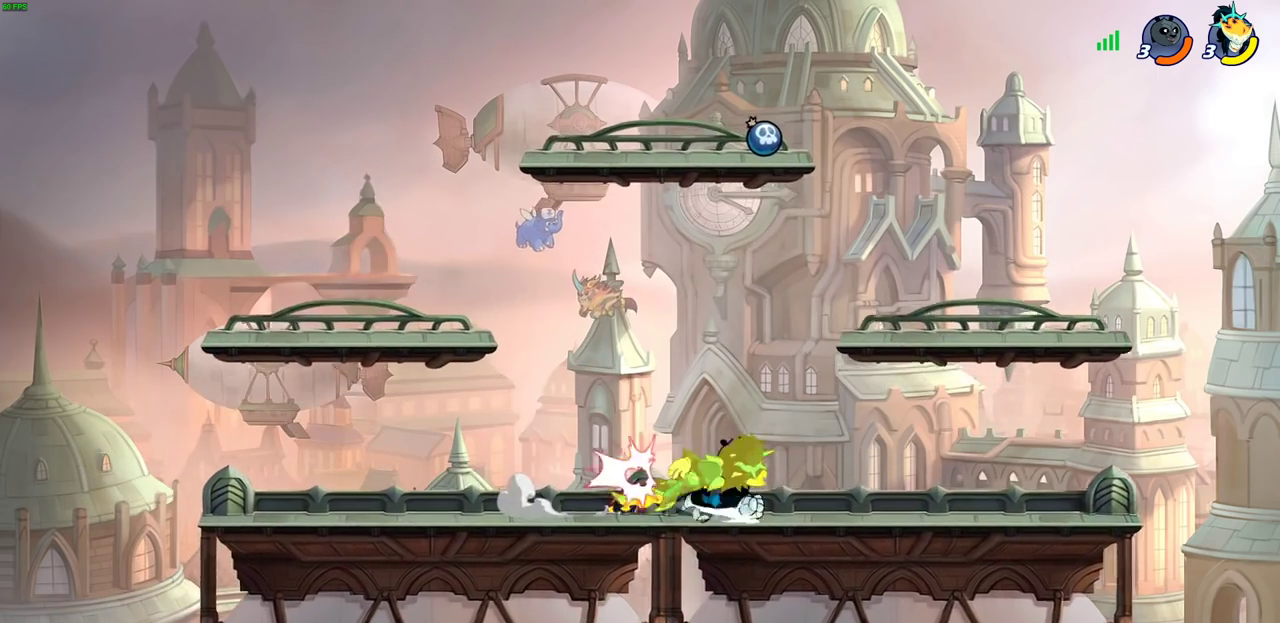
{"dt_ms": 300, "buttons": ["SQUARE"], "left_stick": "center", "right_stick": "center", "events": [[50, "SQUARE", "down"], [150, "SQUARE", "up"], [233, "SQUARE", "down"]]}
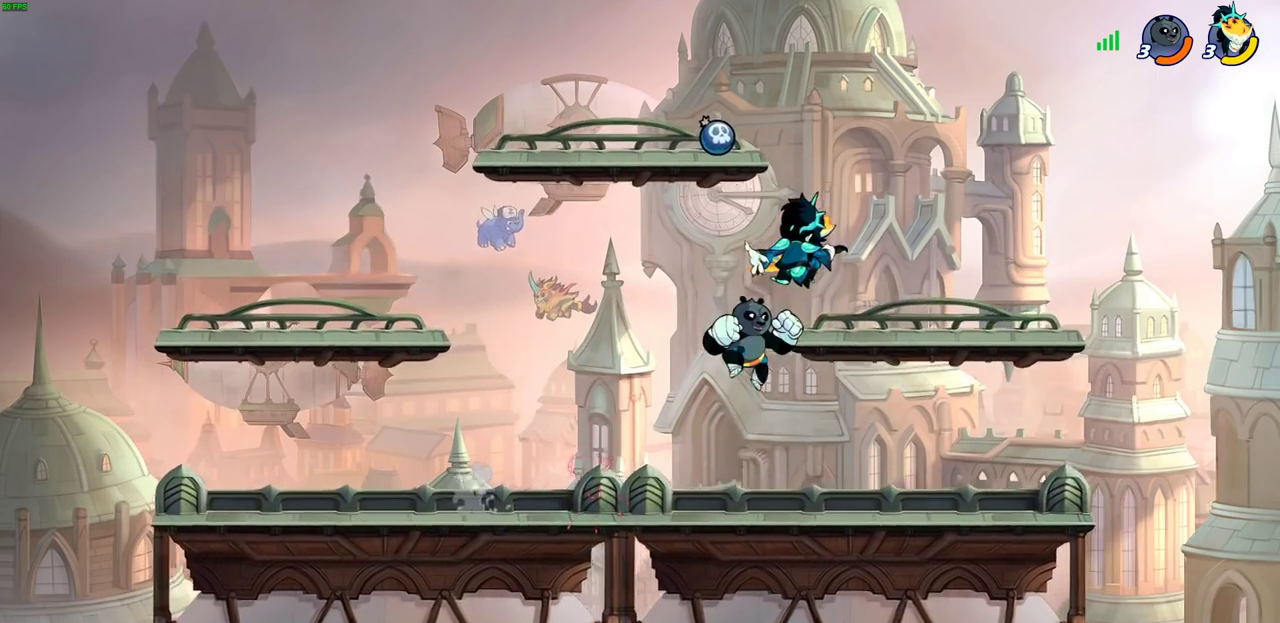
{"dt_ms": 700, "buttons": [], "left_stick": "down-left", "right_stick": "center", "events": [[17, "SQUARE", "up"], [33, "left_stick", "up-right"], [100, "R2", "down"], [300, "left_stick", "right"], [417, "left_stick", "down-left"], [467, "R2", "up"], [583, "left_stick", "left"], [667, "left_stick", "down-left"]]}
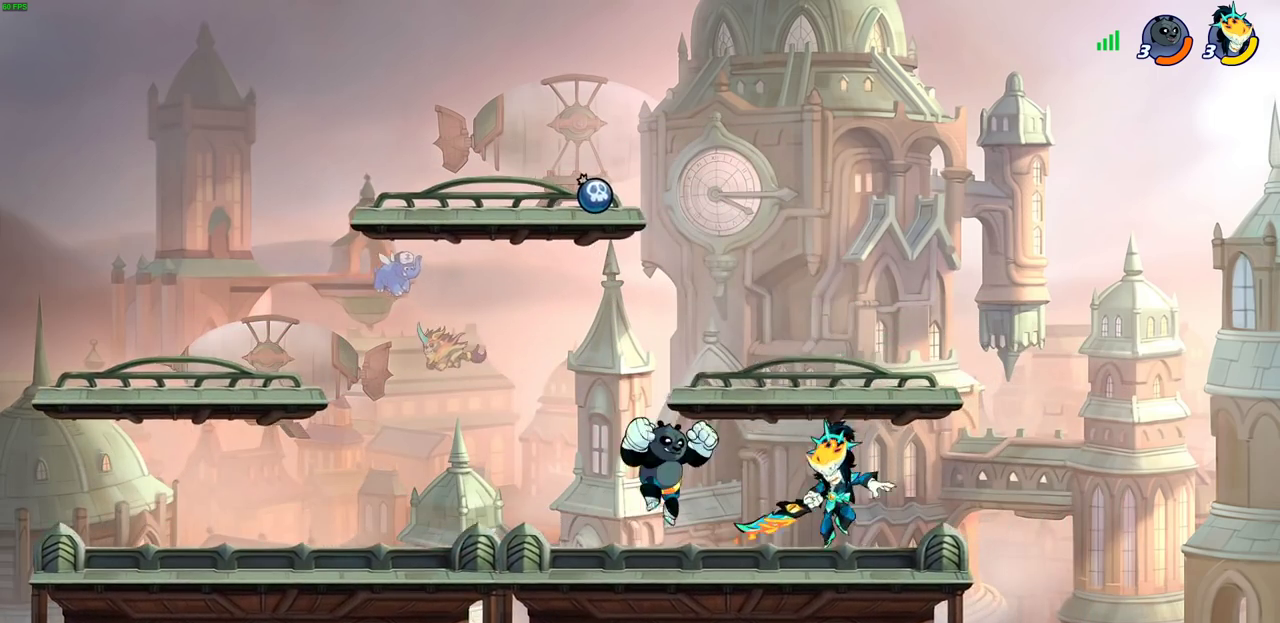
{"dt_ms": 700, "buttons": [], "left_stick": "right", "right_stick": "center", "events": [[67, "R2", "down"], [67, "SQUARE", "down"], [117, "left_stick", "down"], [150, "SQUARE", "up"], [167, "R2", "up"], [200, "left_stick", "center"], [683, "left_stick", "right"]]}
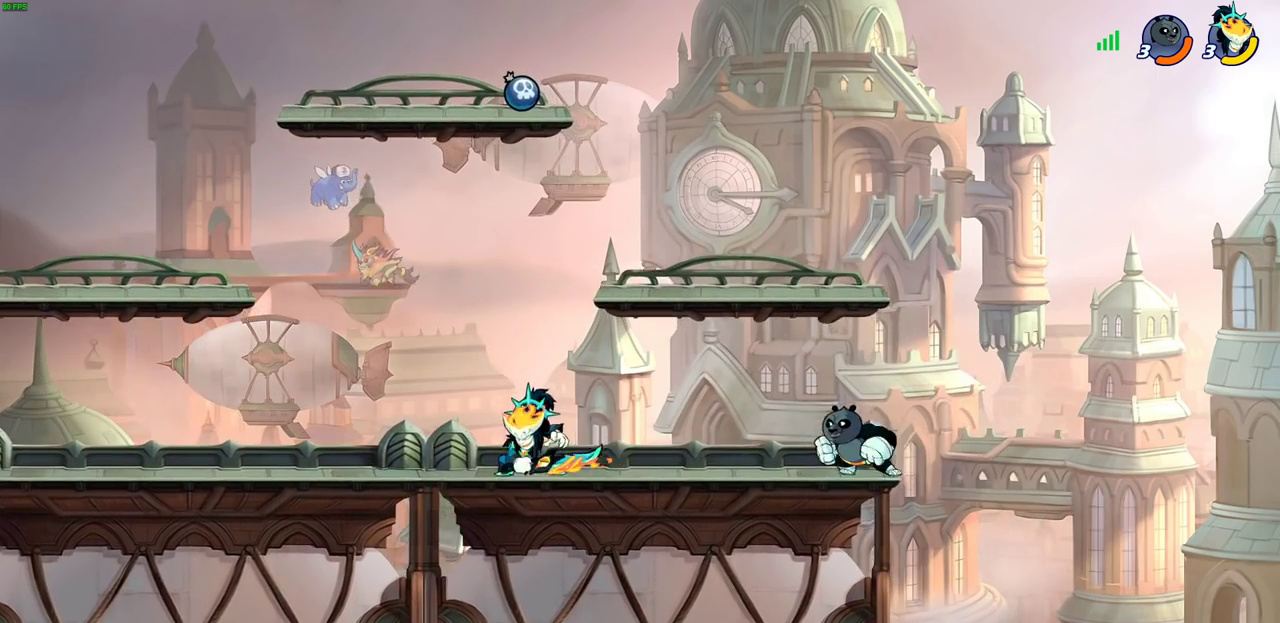
{"dt_ms": 300, "buttons": [], "left_stick": "center", "right_stick": "center", "events": [[50, "SQUARE", "down"], [150, "SQUARE", "up"], [300, "left_stick", "center"]]}
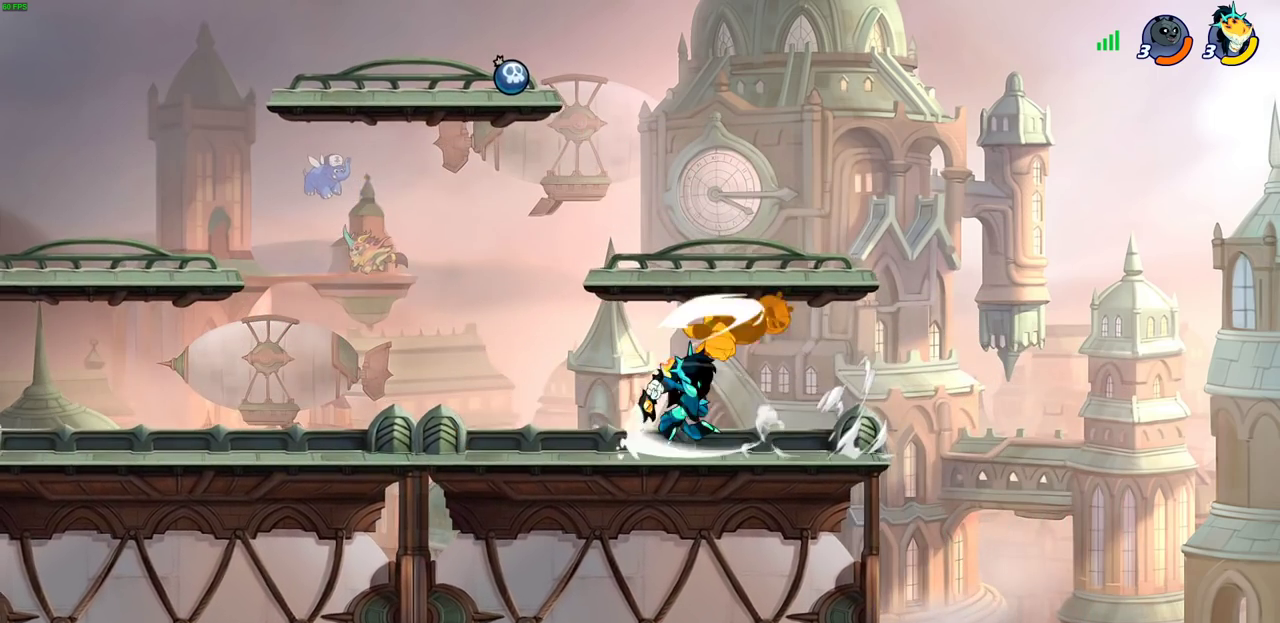
{"dt_ms": 400, "buttons": [], "left_stick": "right", "right_stick": "center", "events": [[200, "left_stick", "left"], [400, "left_stick", "right"]]}
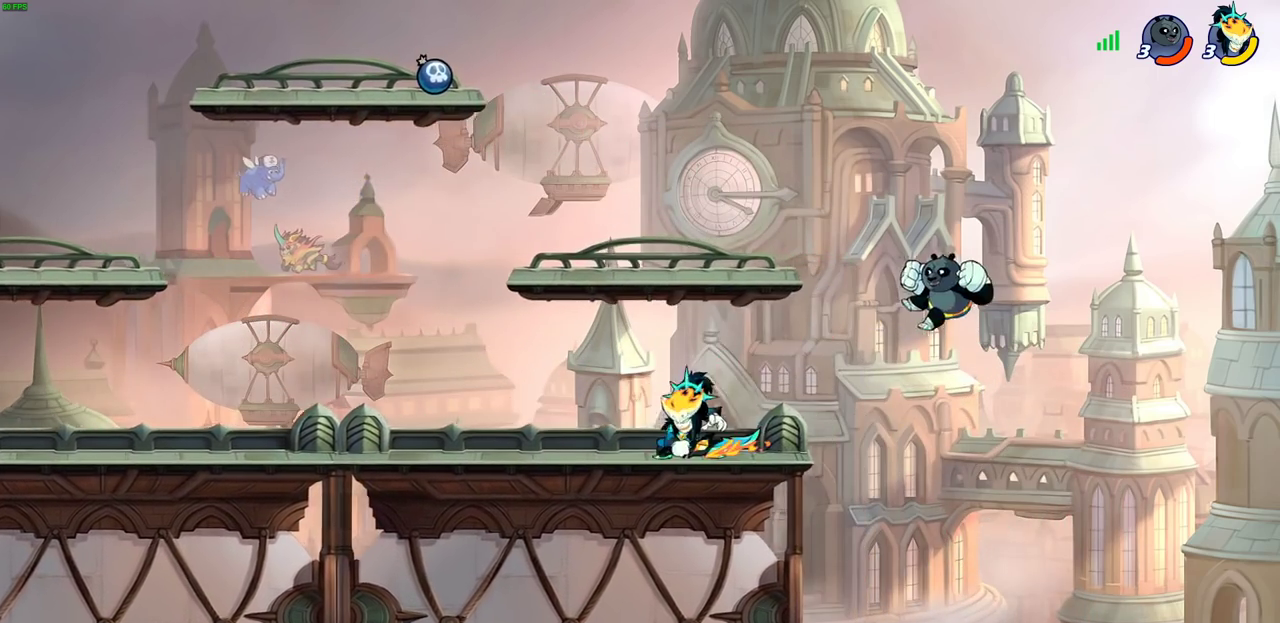
{"dt_ms": 700, "buttons": [], "left_stick": "center", "right_stick": "center", "events": [[100, "left_stick", "up-right"], [217, "left_stick", "center"], [317, "left_stick", "left"], [617, "left_stick", "right"], [667, "left_stick", "center"]]}
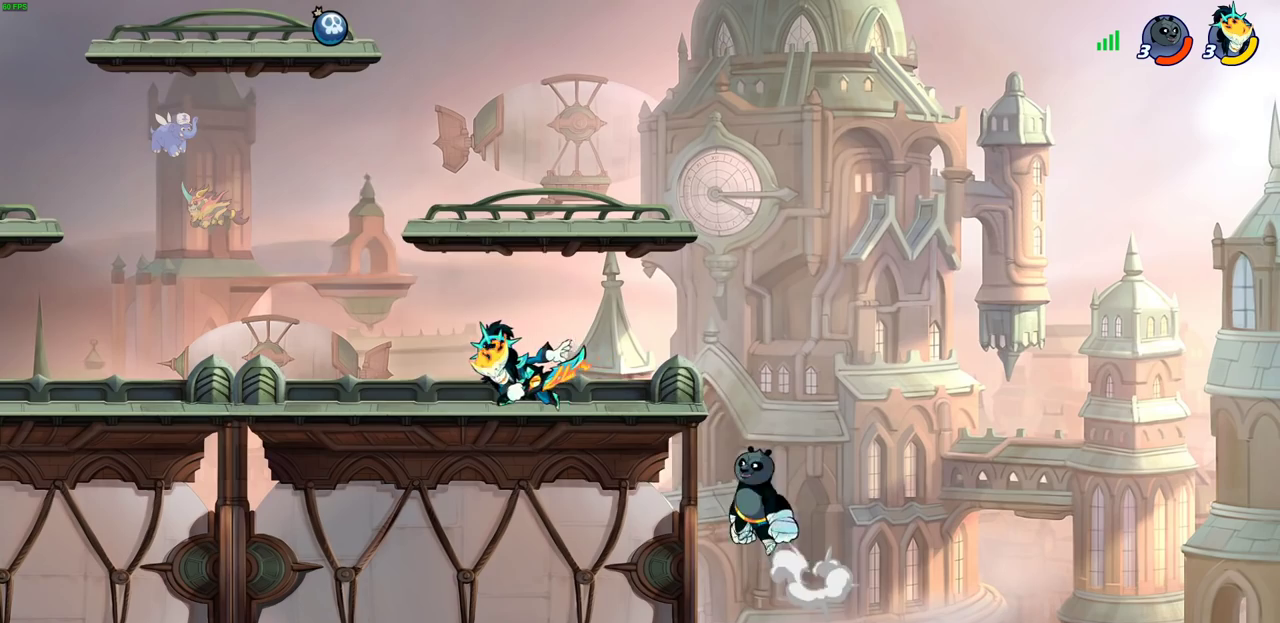
{"dt_ms": 400, "buttons": [], "left_stick": "right", "right_stick": "center", "events": [[17, "CIRCLE", "down"], [100, "CIRCLE", "up"], [300, "left_stick", "right"]]}
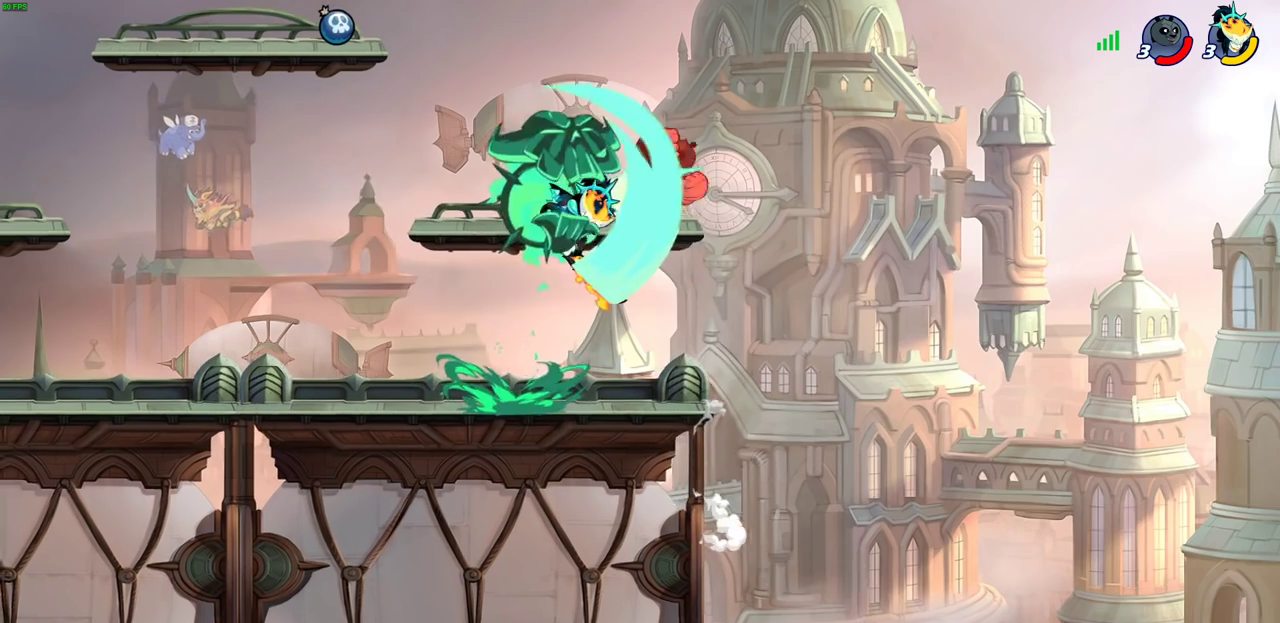
{"dt_ms": 600, "buttons": ["CROSS"], "left_stick": "left", "right_stick": "center", "events": [[17, "left_stick", "center"], [400, "left_stick", "left"], [567, "CROSS", "down"]]}
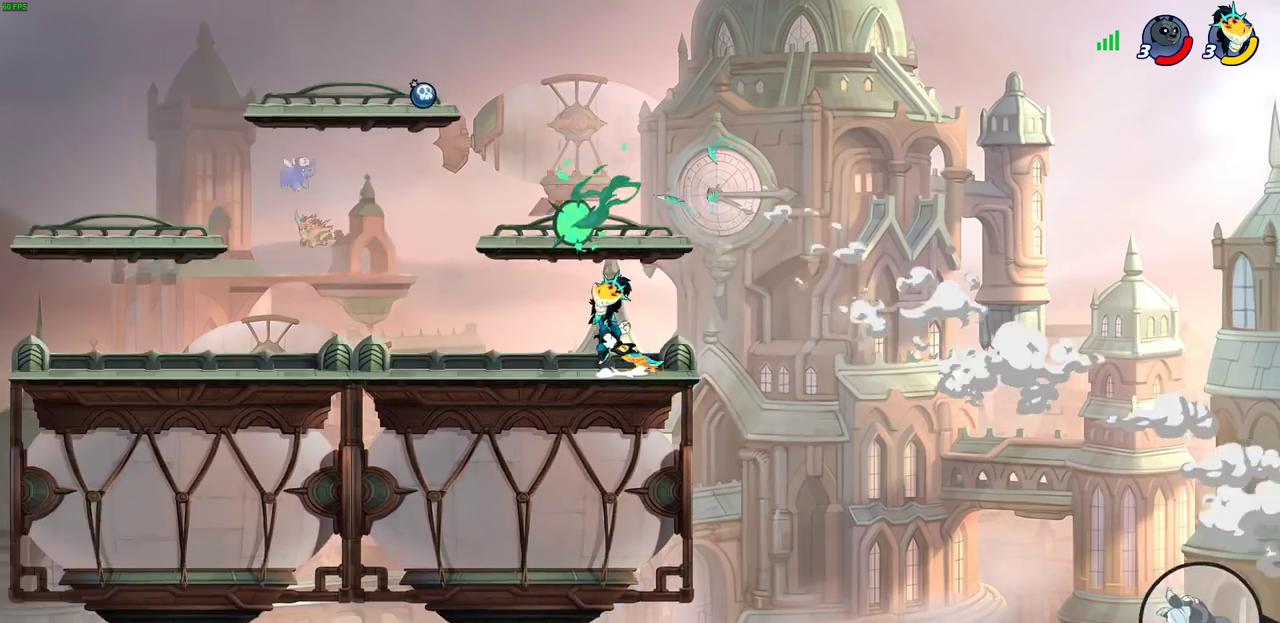
{"dt_ms": 400, "buttons": [], "left_stick": "up-left", "right_stick": "center", "events": [[83, "CROSS", "up"], [117, "left_stick", "up-left"]]}
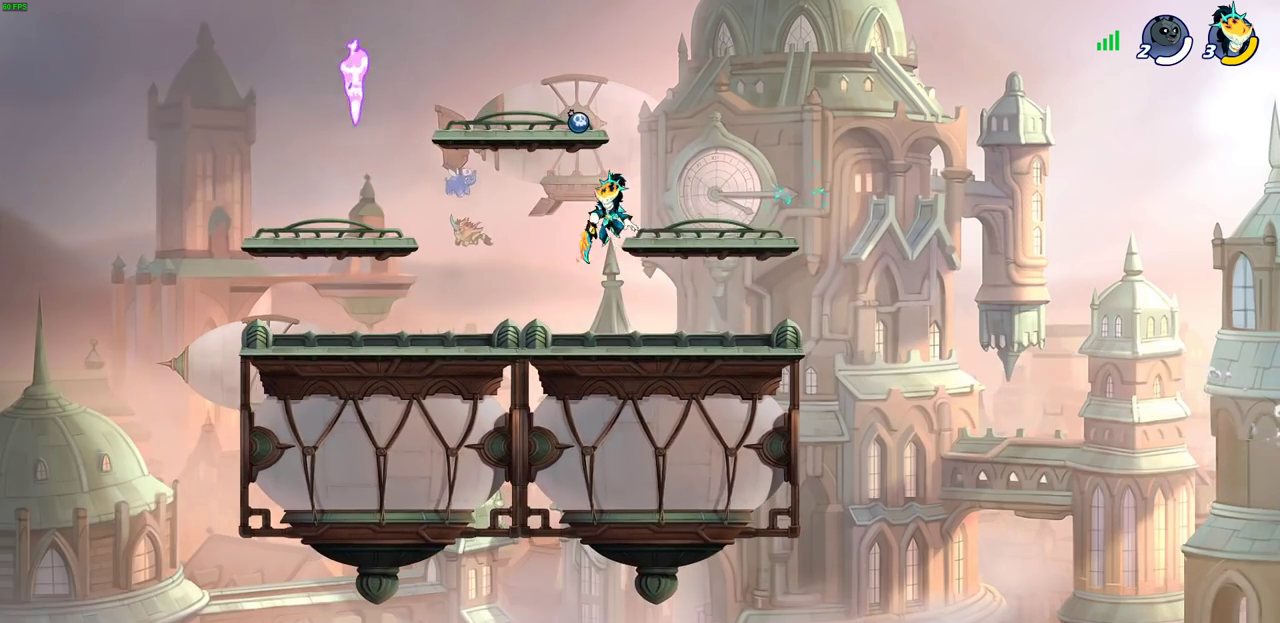
{"dt_ms": 500, "buttons": ["CIRCLE"], "left_stick": "up-left", "right_stick": "center", "events": [[333, "CROSS", "down"], [417, "CIRCLE", "down"], [417, "CROSS", "up"]]}